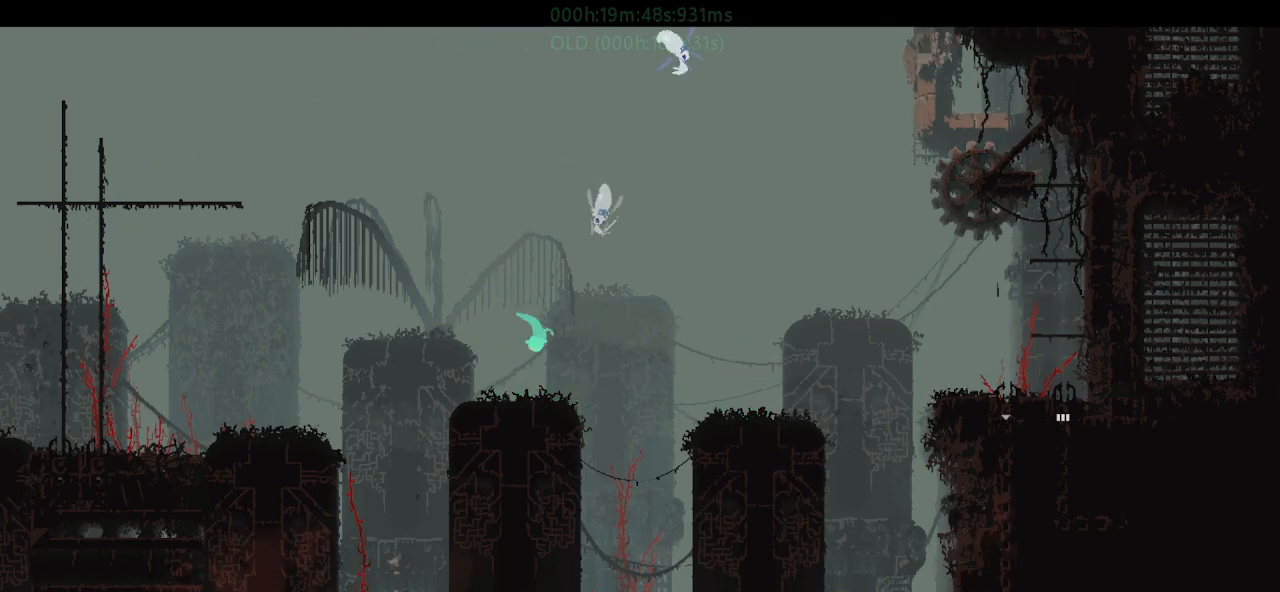
Gameplay with keyboard and mouse; each line is a JSON object with the keys held at the frame after it. "events" lists presses ("down") and releases ("up") of "down", "g", "j", "left", "r", "right", "t" and "up" between this image and that frame as [ms after this image, input, new state], when the widget could be followed in between. No other keys are recorded. Mouse buttons are not recorded. Not read: mouse_move.
{"keys": ["j", "left", "r"], "events": [[383, "j", "down"]]}
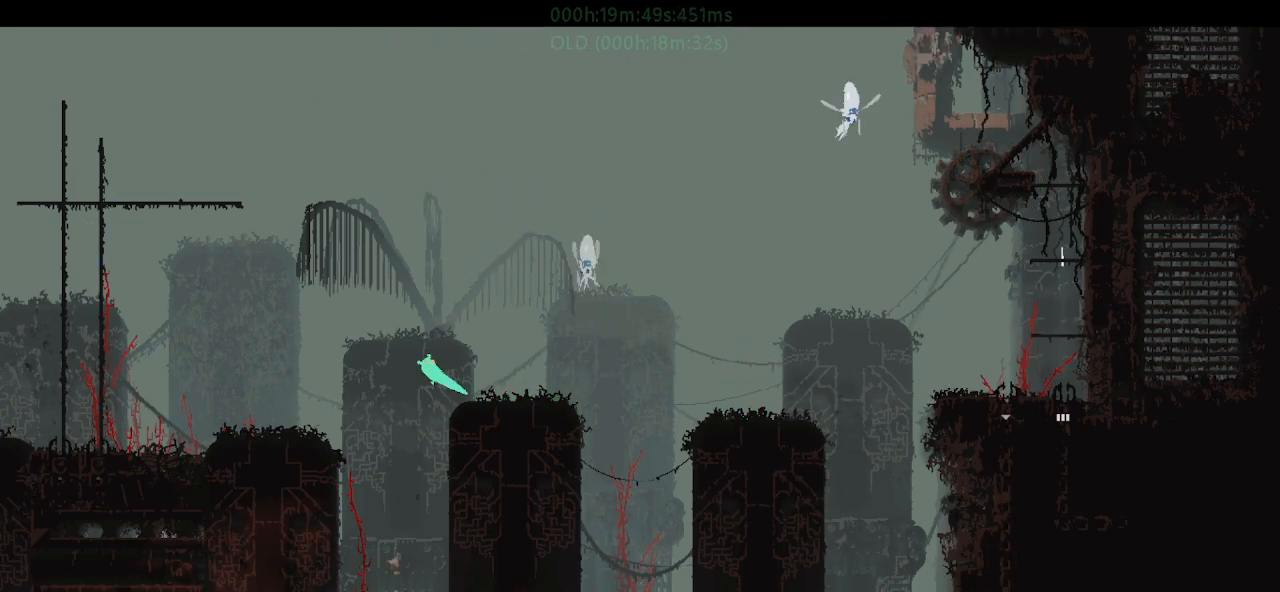
{"keys": ["j", "left", "r"], "events": [[233, "j", "up"], [383, "up", "down"], [400, "j", "down"], [500, "up", "up"]]}
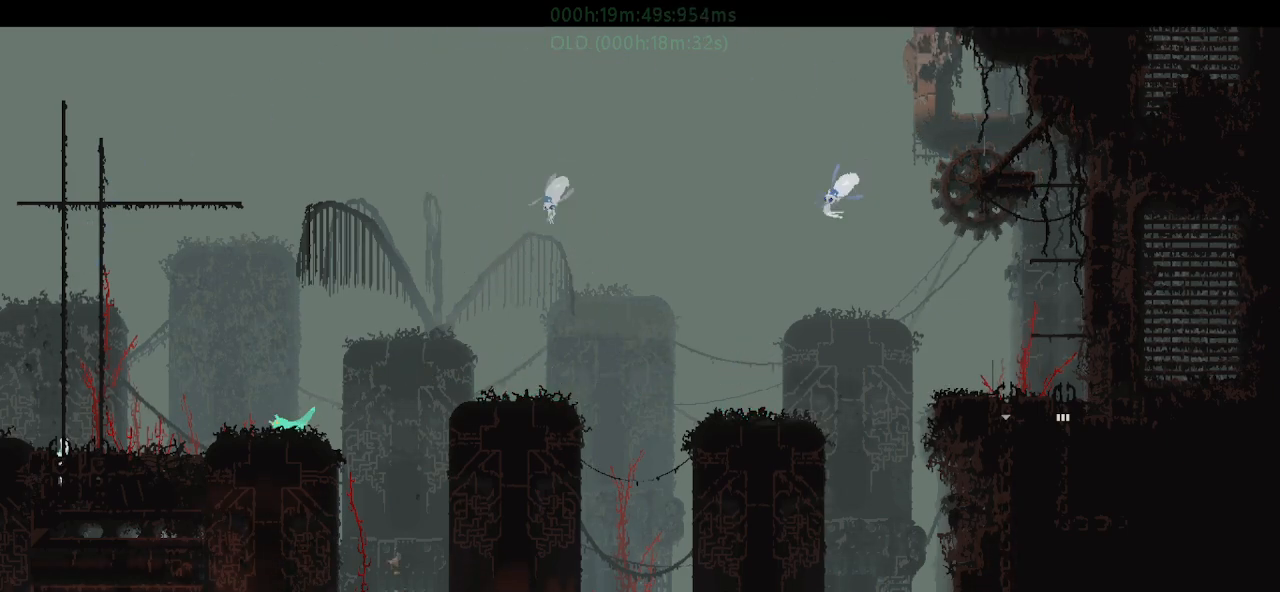
{"keys": ["left"]}
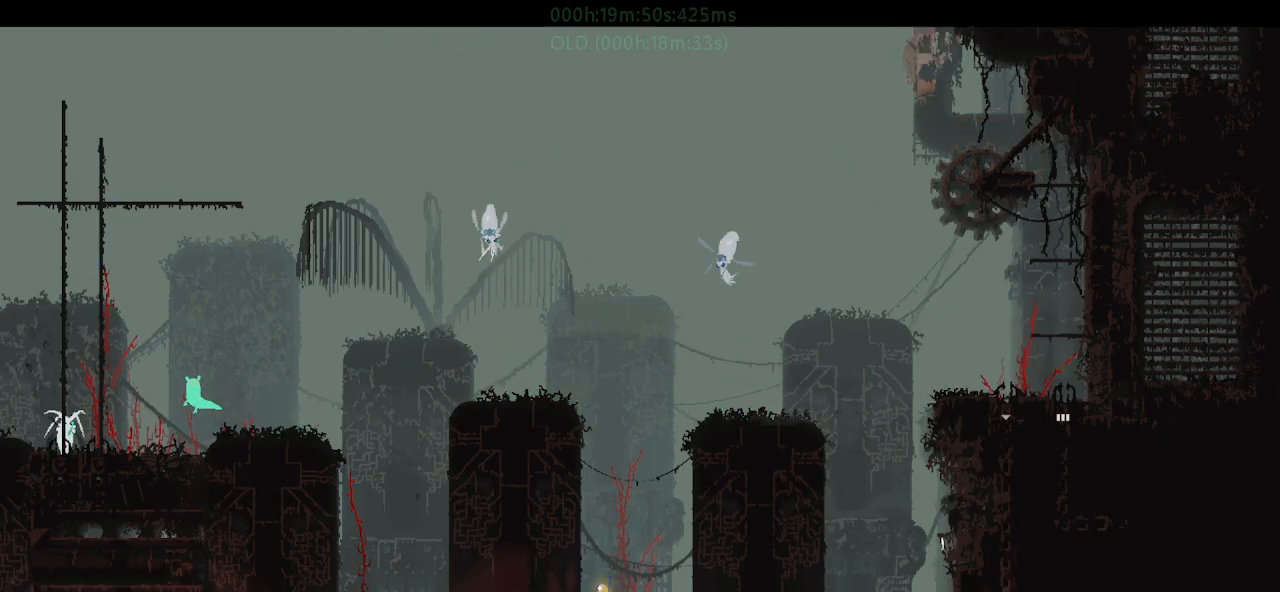
{"keys": ["g", "left"], "events": [[483, "g", "down"]]}
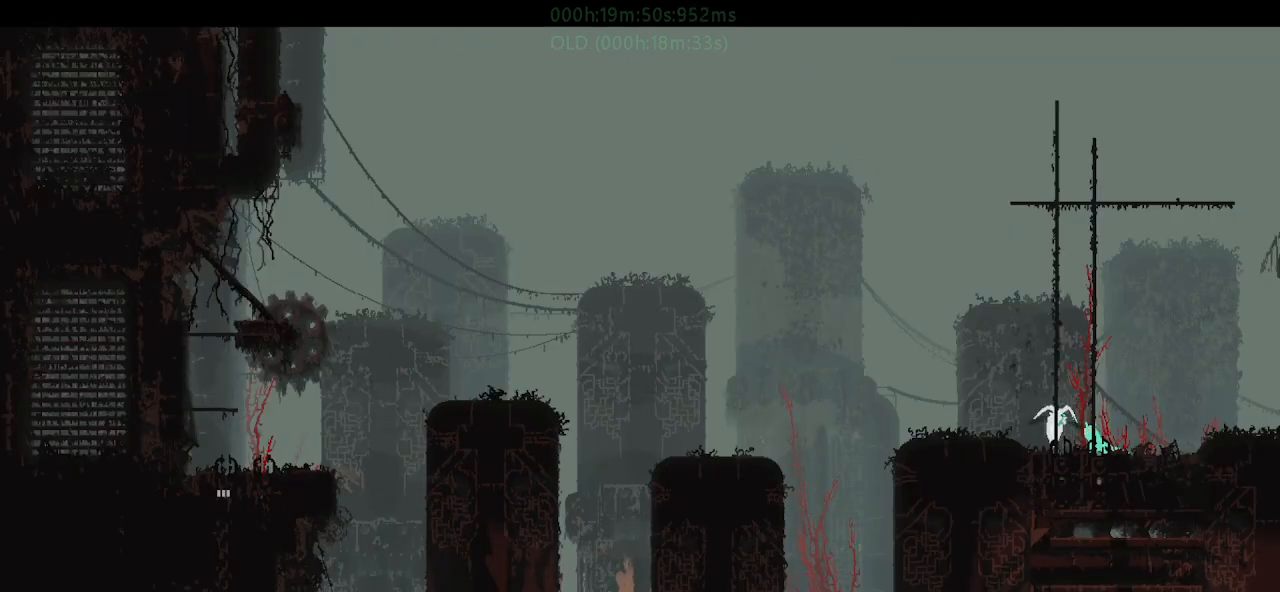
{"keys": ["left"], "events": [[100, "g", "up"], [183, "g", "down"], [350, "g", "up"]]}
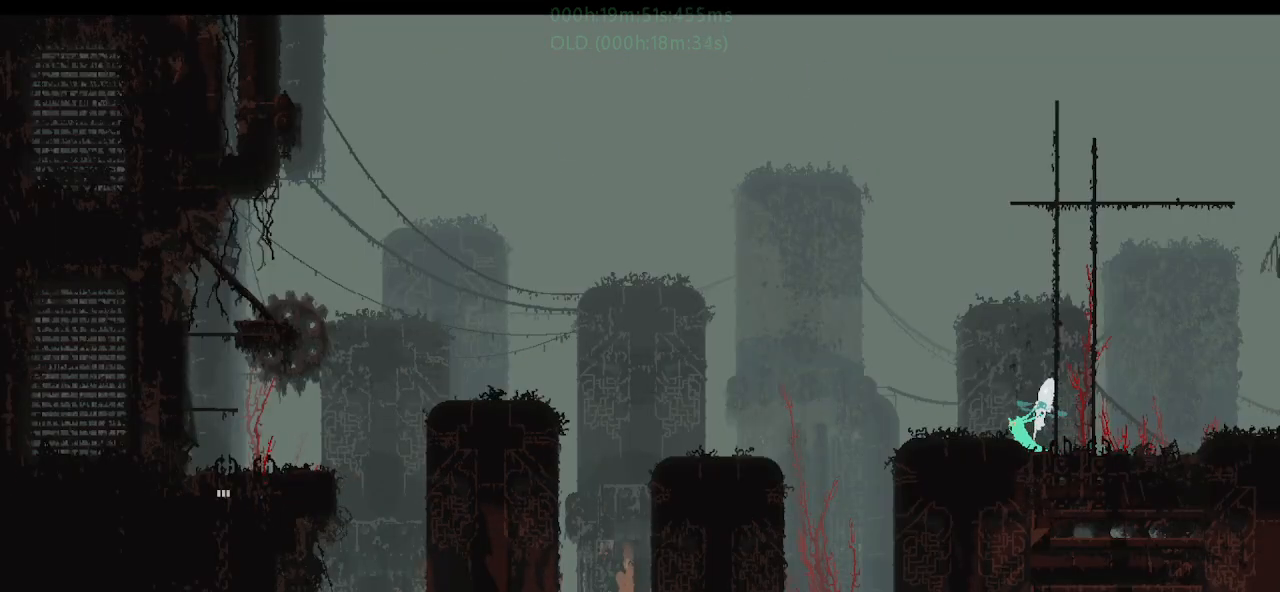
{"keys": ["j", "left"], "events": [[417, "j", "down"]]}
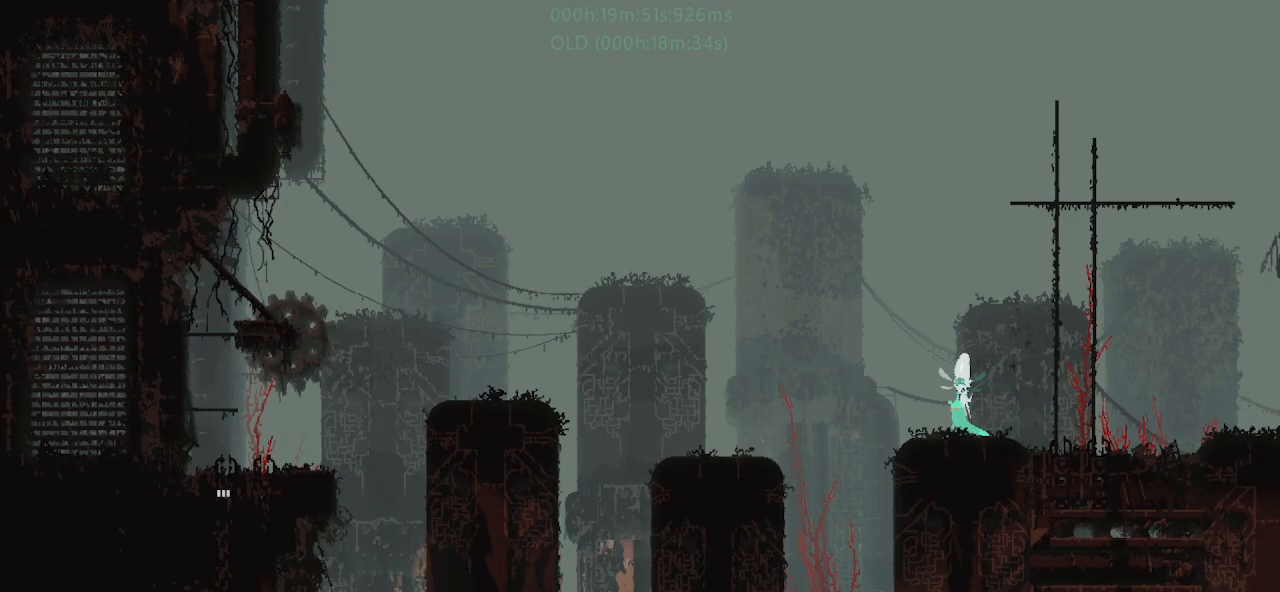
{"keys": ["left"], "events": [[233, "j", "up"]]}
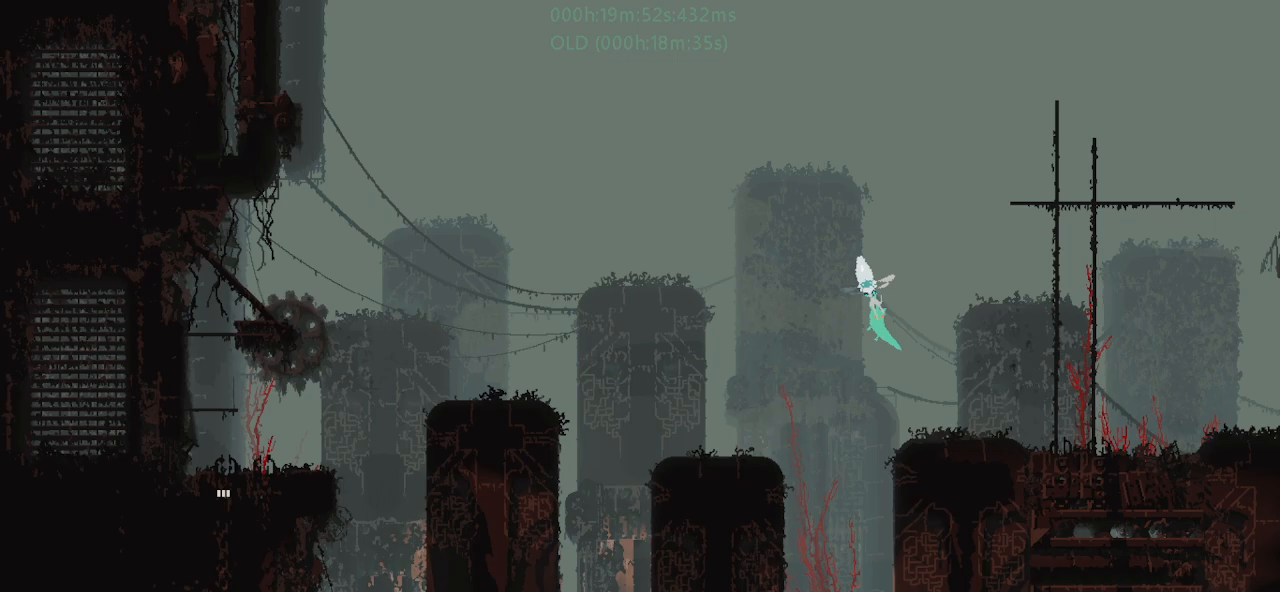
{"keys": ["up"], "events": [[383, "up", "down"], [433, "left", "up"]]}
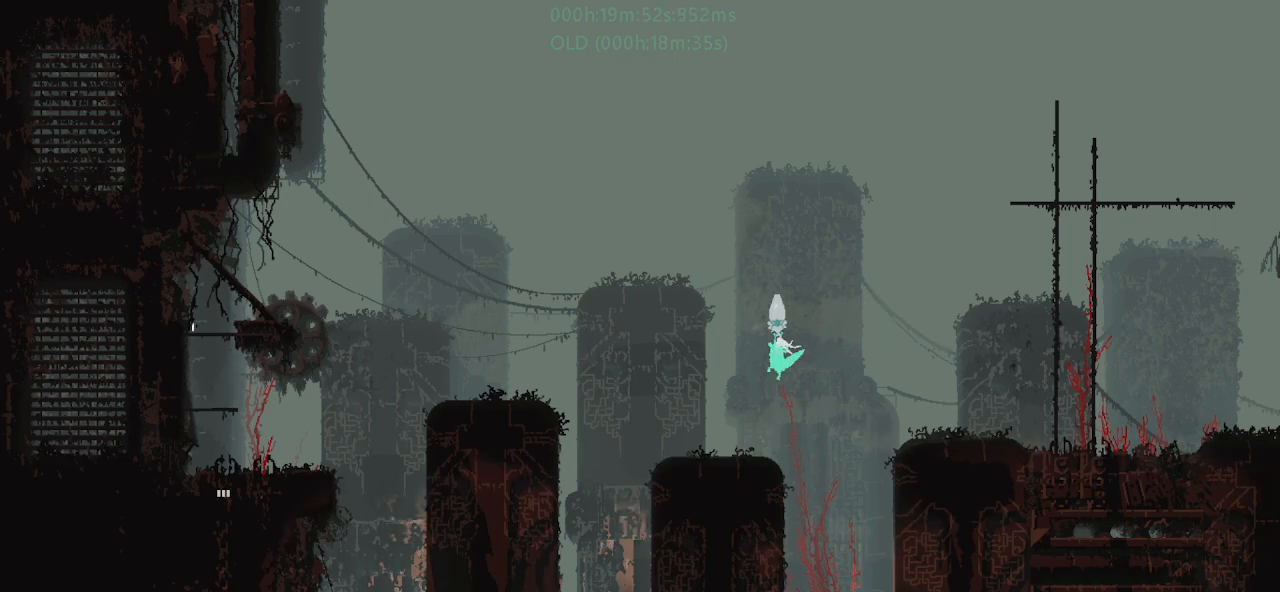
{"keys": ["left"], "events": [[83, "right", "down"], [133, "right", "up"], [150, "left", "down"], [350, "up", "up"]]}
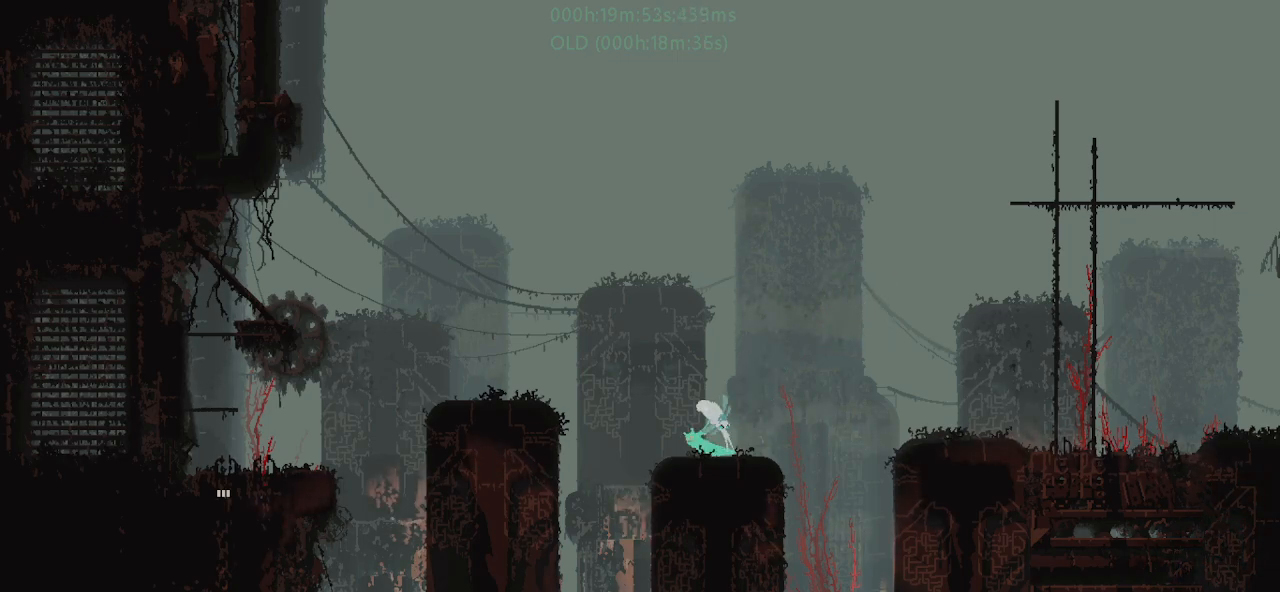
{"keys": ["j", "left", "up"], "events": [[183, "up", "down"], [267, "j", "down"]]}
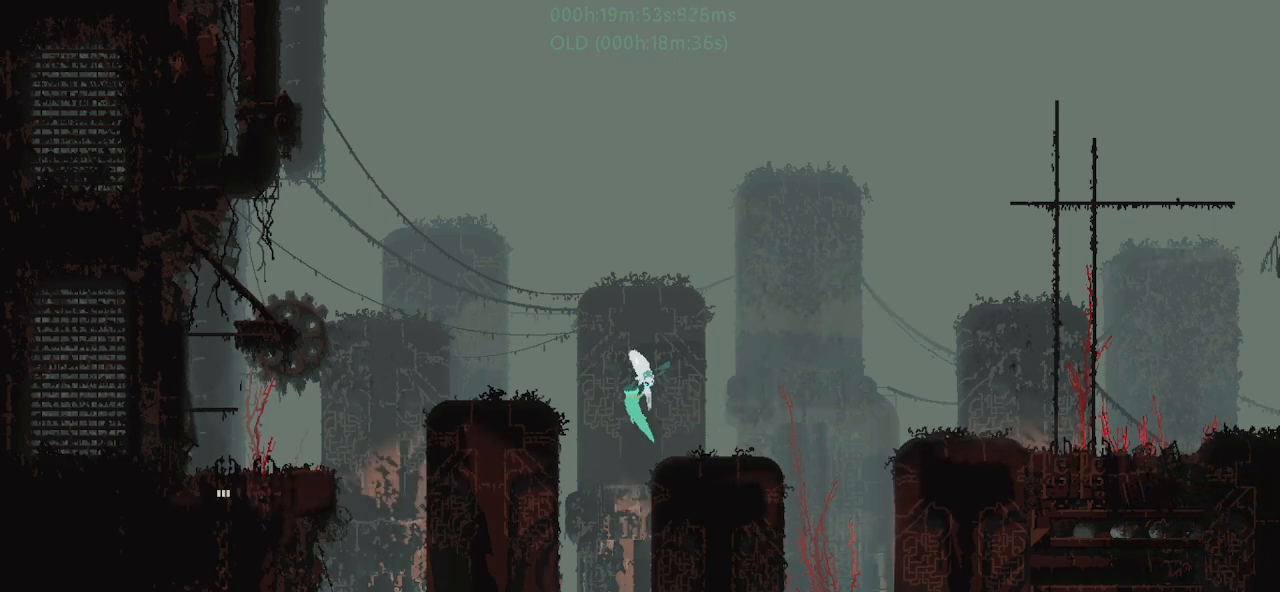
{"keys": ["left", "up"], "events": [[267, "t", "down"], [367, "j", "up"], [367, "up", "up"], [417, "t", "up"], [450, "up", "down"]]}
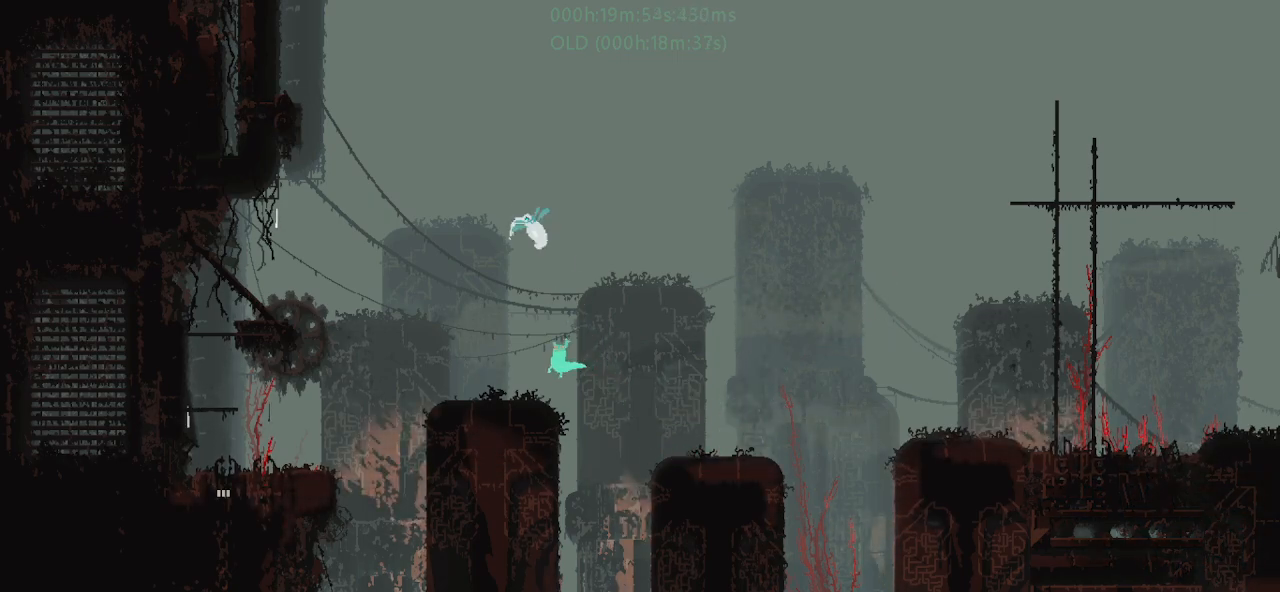
{"keys": ["left"], "events": [[67, "up", "up"], [150, "up", "down"], [317, "up", "up"]]}
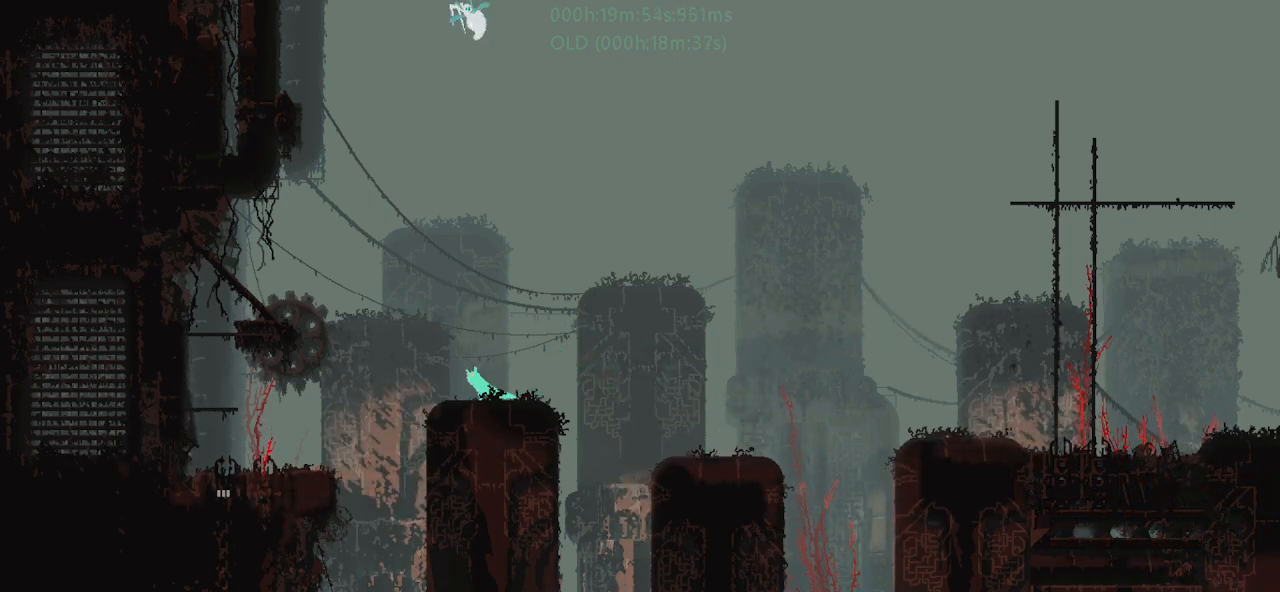
{"keys": ["left"], "events": [[283, "down", "down"], [483, "down", "up"]]}
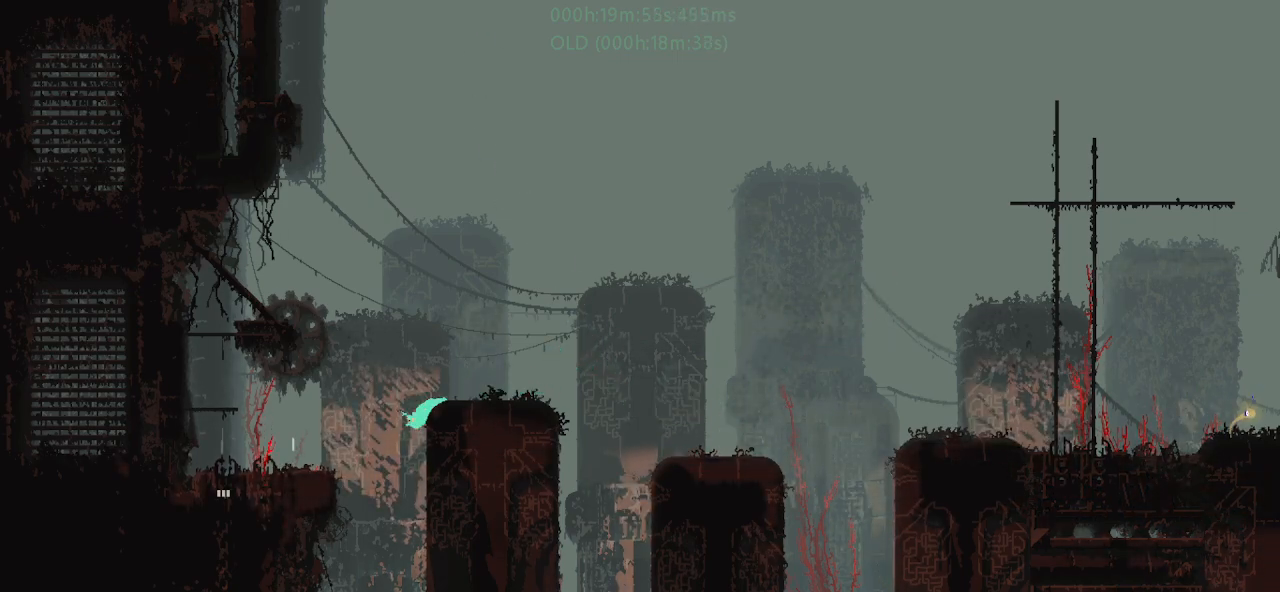
{"keys": [], "events": [[283, "left", "up"]]}
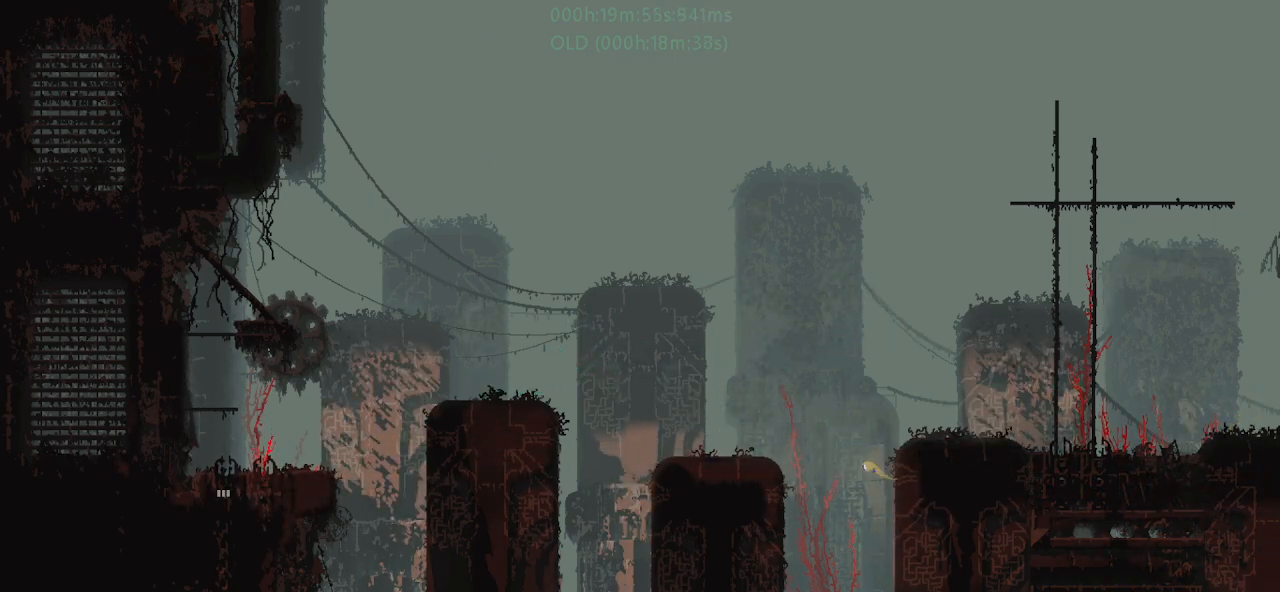
{"keys": ["left"], "events": [[383, "left", "down"]]}
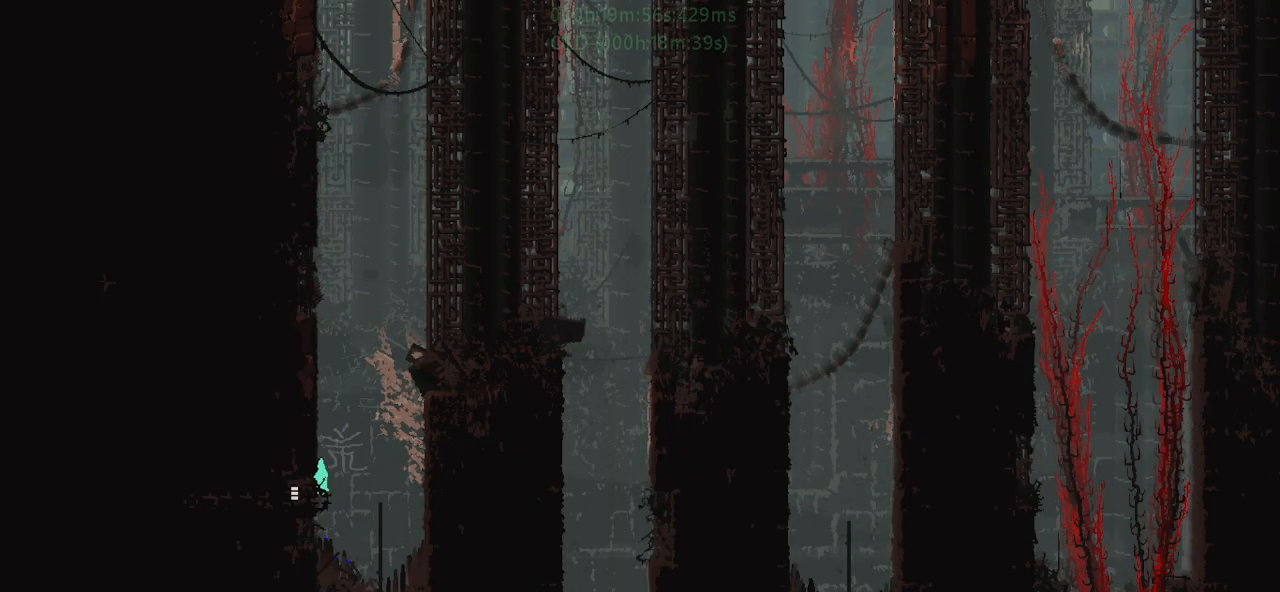
{"keys": ["left"], "events": []}
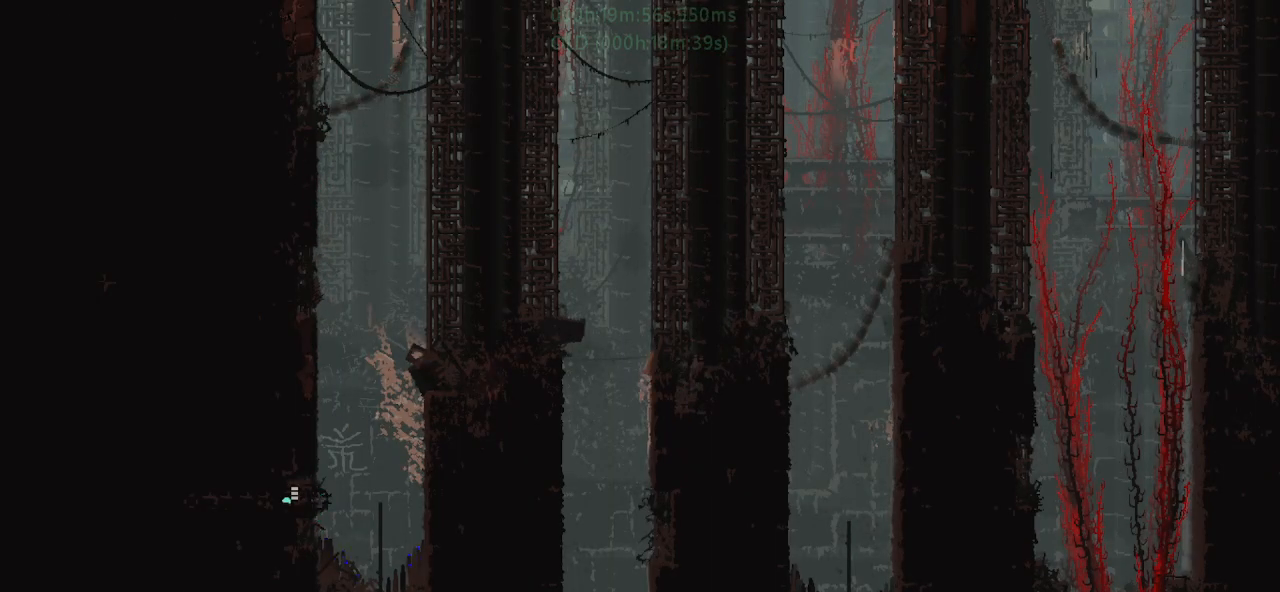
{"keys": ["left"], "events": []}
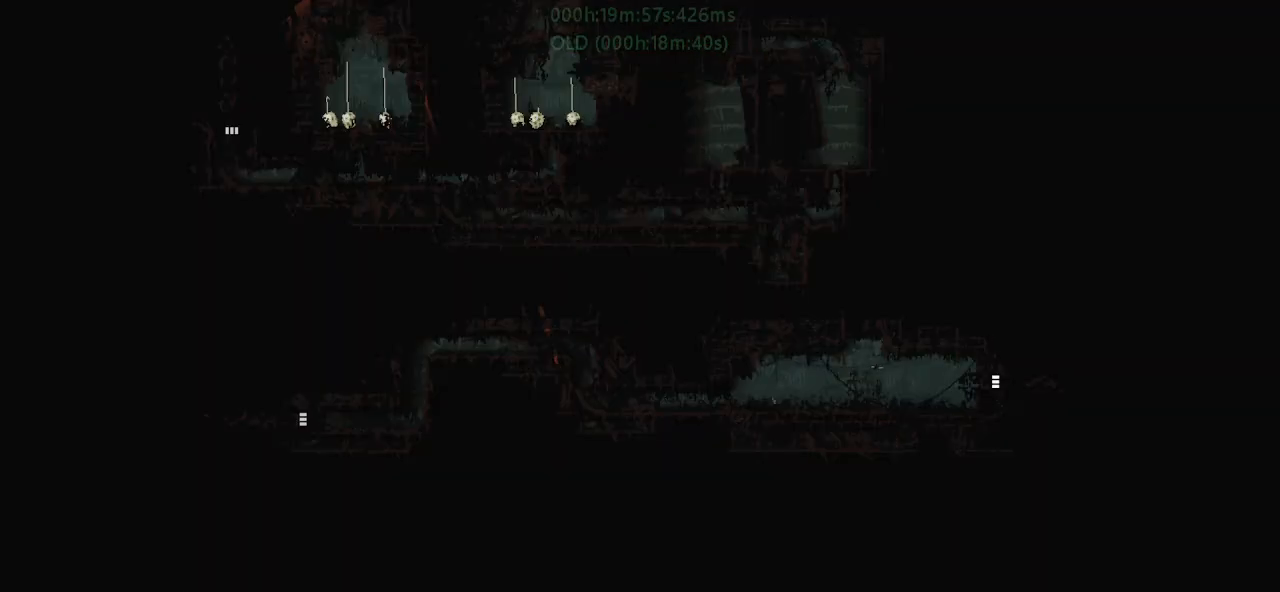
{"keys": ["g", "left"], "events": [[217, "j", "down"], [267, "j", "up"], [317, "g", "down"], [317, "j", "down"], [333, "up", "down"], [433, "g", "up"], [433, "j", "up"], [433, "up", "up"], [500, "g", "down"]]}
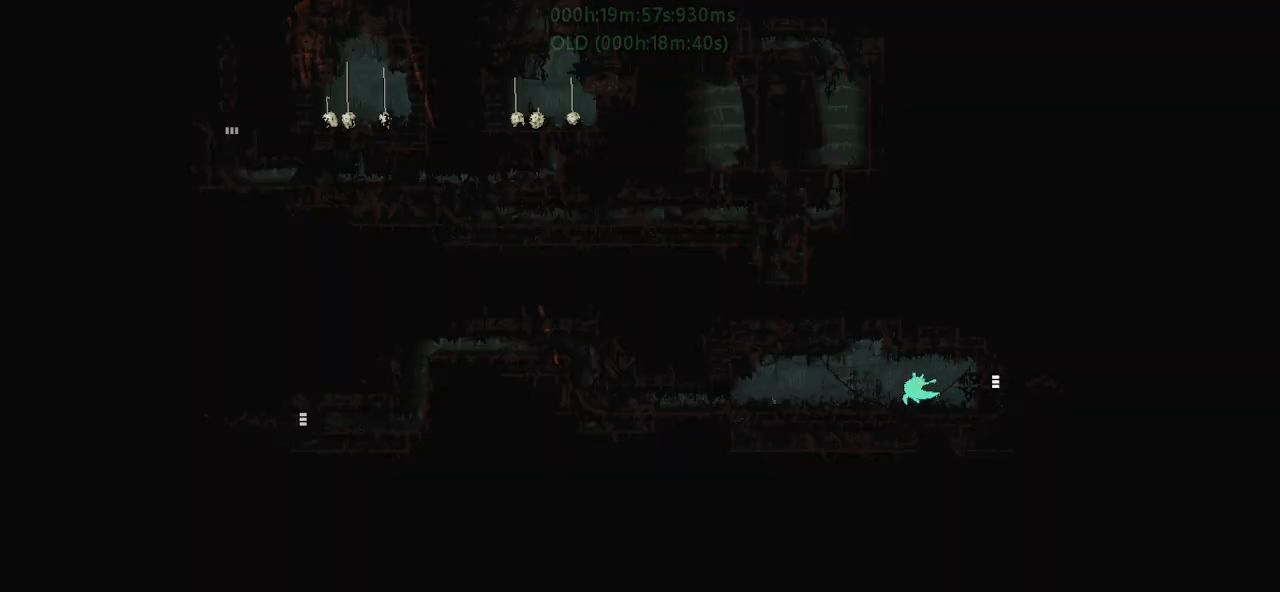
{"keys": ["left"], "events": [[17, "j", "down"], [17, "up", "down"], [117, "j", "up"], [133, "g", "up"], [133, "up", "up"], [183, "g", "down"], [333, "g", "up"]]}
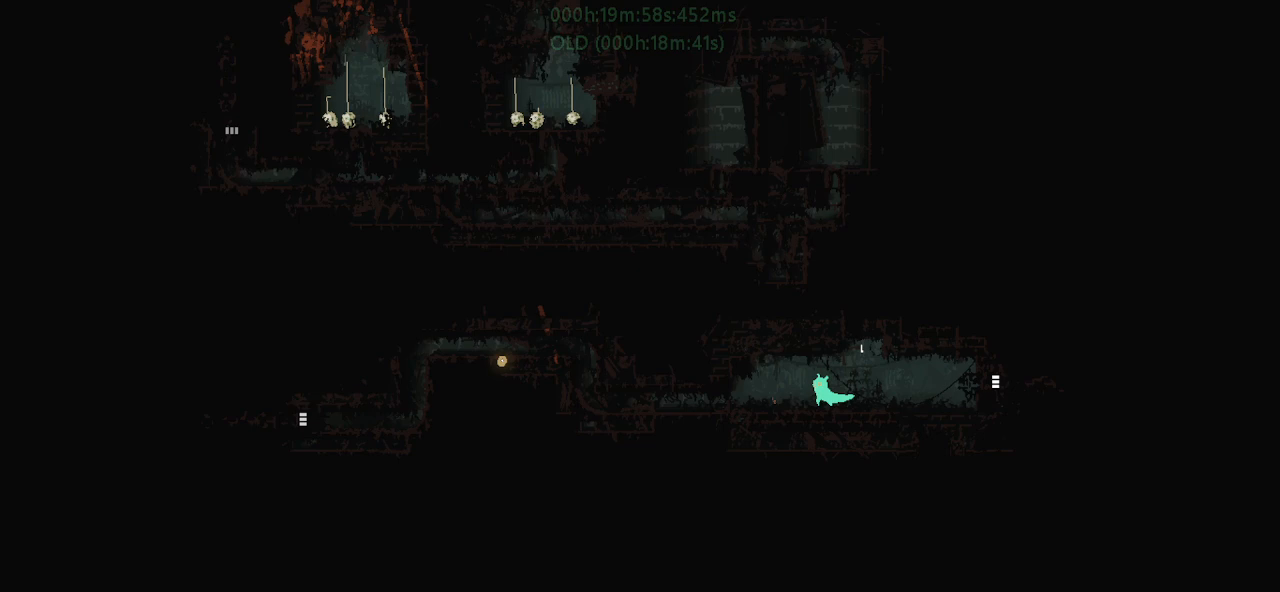
{"keys": ["g", "left"], "events": [[67, "down", "down"], [83, "j", "down"], [183, "down", "up"], [183, "j", "up"], [467, "g", "down"]]}
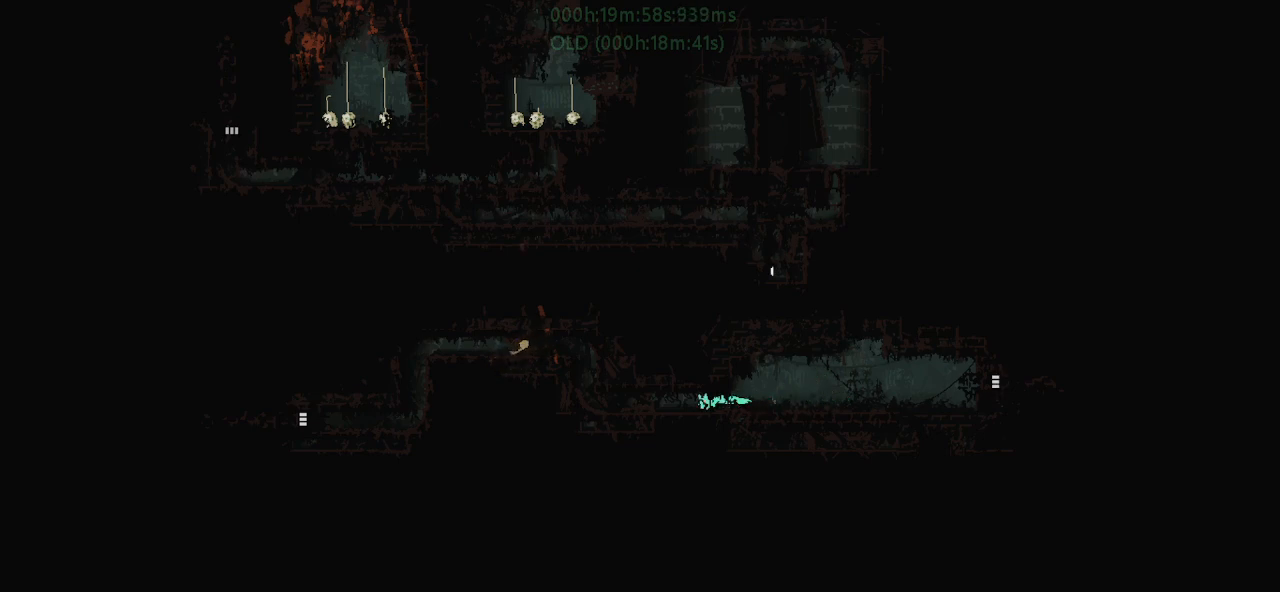
{"keys": ["g", "left"], "events": [[117, "g", "up"], [183, "g", "down"], [283, "g", "up"], [383, "g", "down"]]}
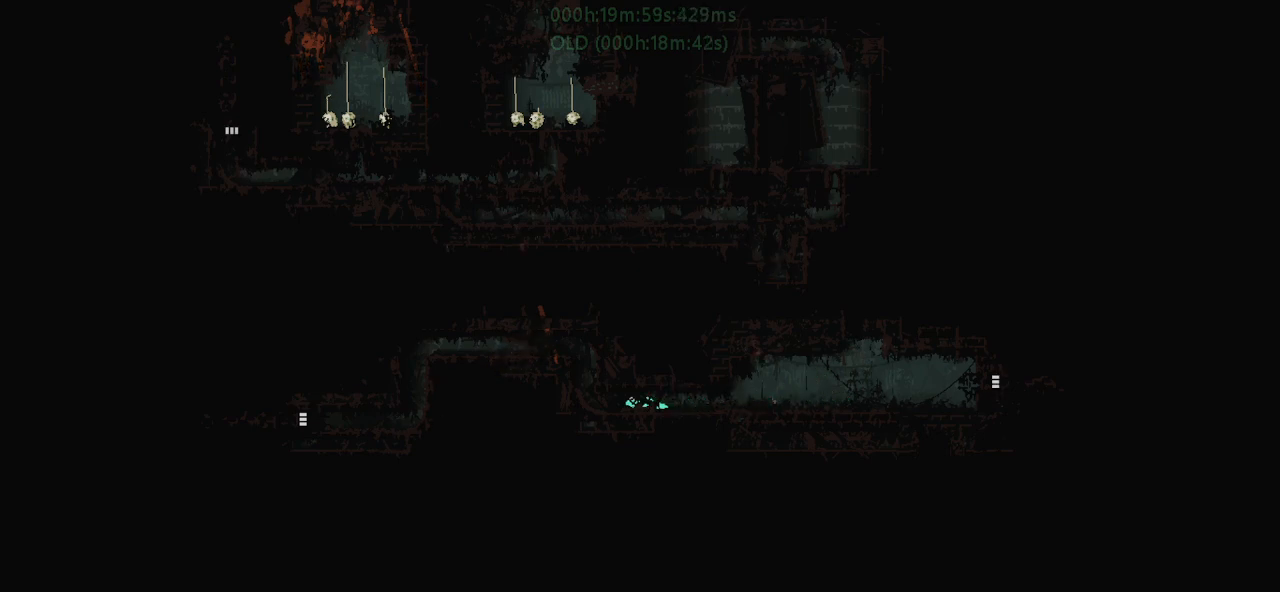
{"keys": ["g", "up"], "events": [[17, "g", "up"], [100, "g", "down"], [217, "g", "up"], [300, "g", "down"], [300, "up", "down"], [367, "left", "up"], [383, "g", "up"], [500, "g", "down"]]}